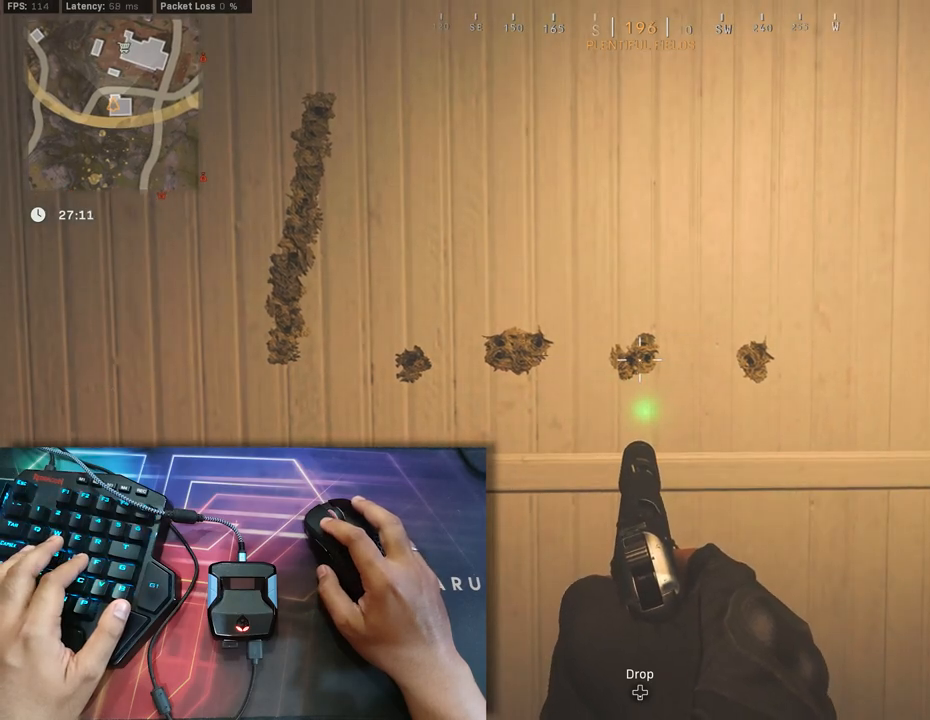
Gameplay with a controller (Xbox layout); each line is a JSON object with the inputs held at the frame after it. "events" lists button and stick changes between this image and that frame as [ms after this image, input, new state], when the widget could be followed in between.
{"buttons": [], "left_stick": "center", "right_stick": "left", "events": [[50, "left_stick", "right"], [200, "left_stick", "center"], [450, "right_stick", "left"]]}
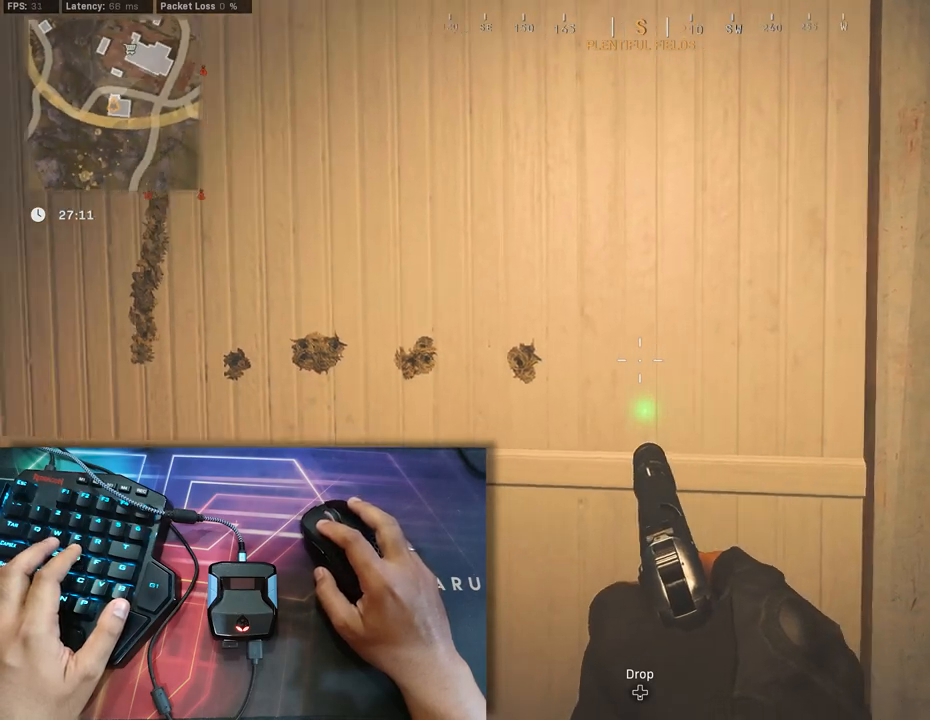
{"buttons": [], "left_stick": "center", "right_stick": "right", "events": [[17, "left_stick", "left"], [50, "right_stick", "center"], [150, "right_stick", "down-right"], [217, "left_stick", "center"], [283, "right_stick", "center"], [350, "right_stick", "down-right"], [417, "right_stick", "center"], [500, "right_stick", "right"]]}
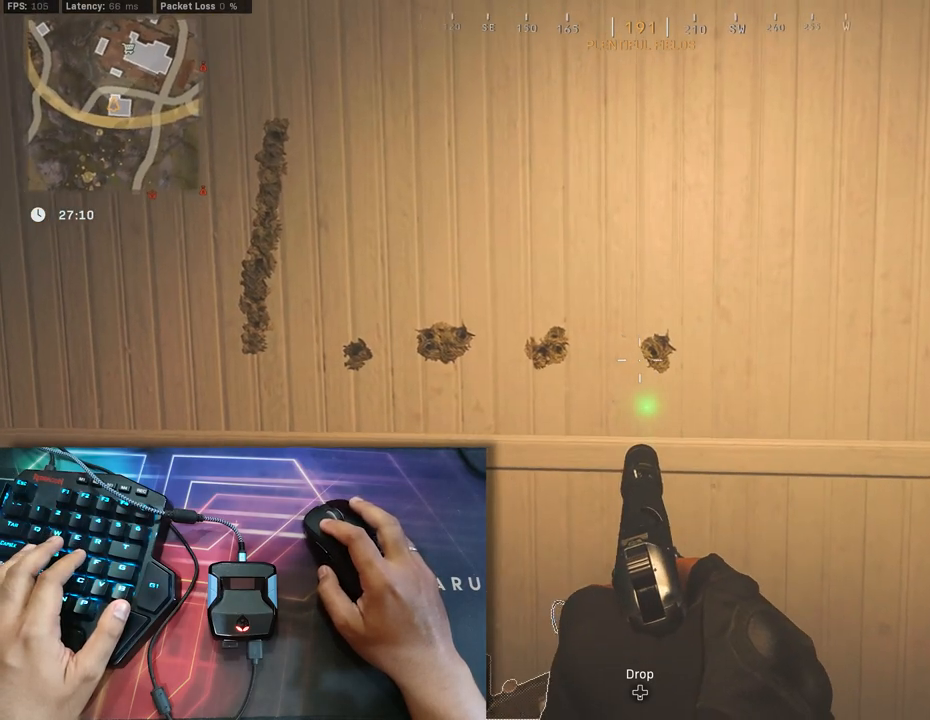
{"buttons": [], "left_stick": "center", "right_stick": "center", "events": [[100, "right_stick", "center"]]}
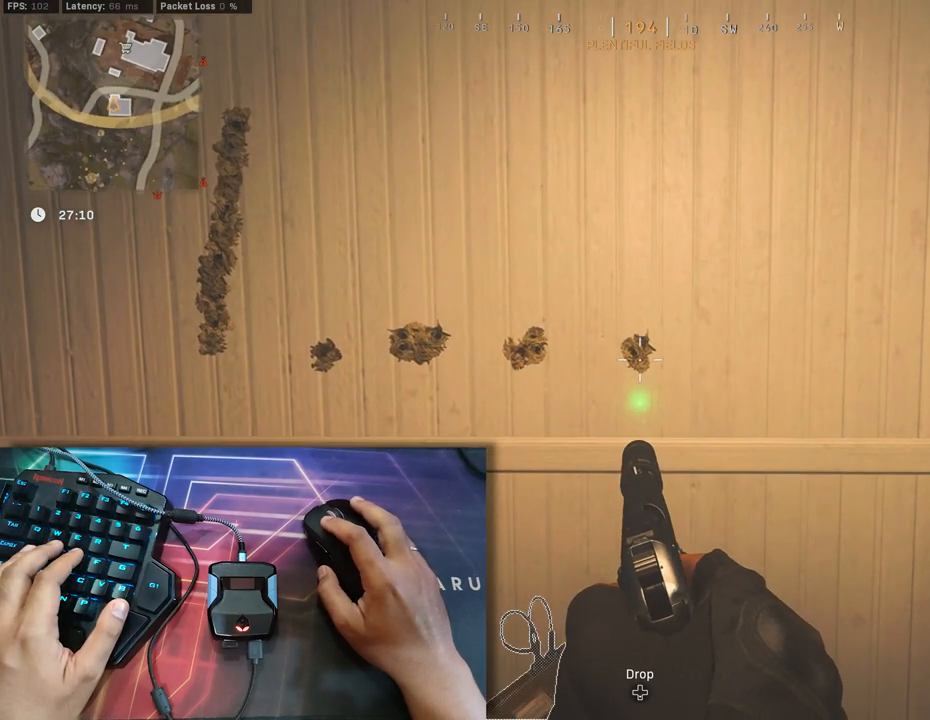
{"buttons": [], "left_stick": "center", "right_stick": "center", "events": []}
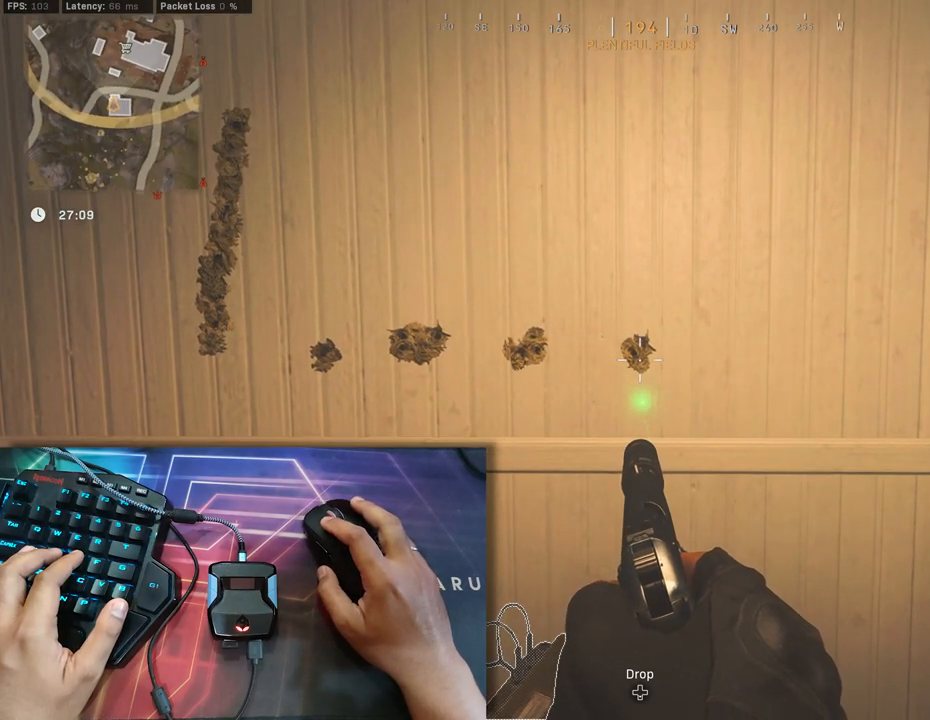
{"buttons": [], "left_stick": "down", "right_stick": "down", "events": [[433, "right_stick", "down"], [467, "left_stick", "down"]]}
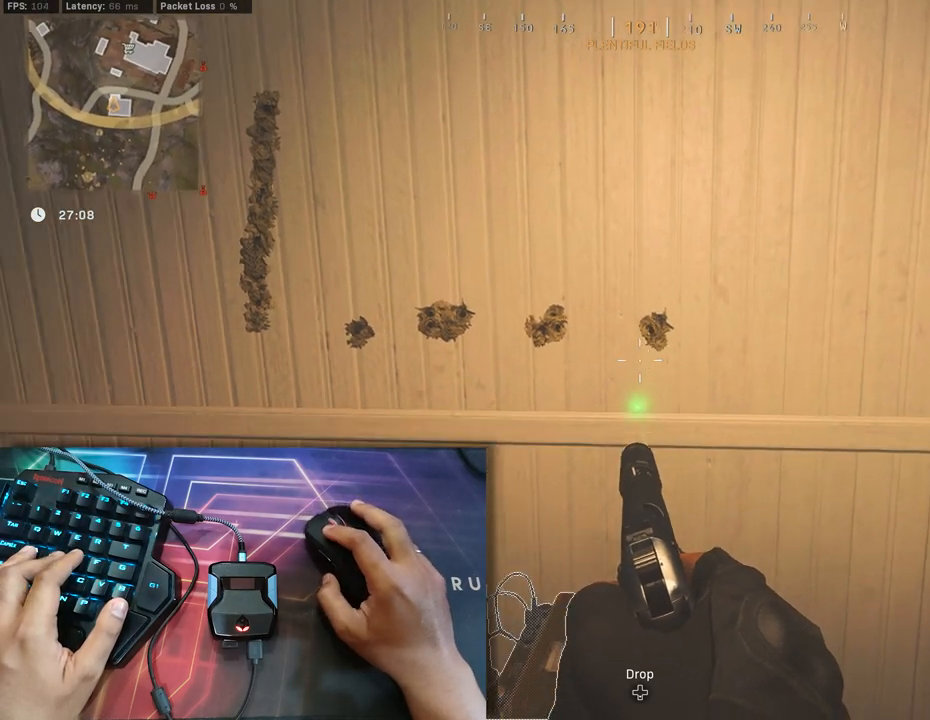
{"buttons": [], "left_stick": "center", "right_stick": "center", "events": [[150, "left_stick", "center"], [200, "right_stick", "center"]]}
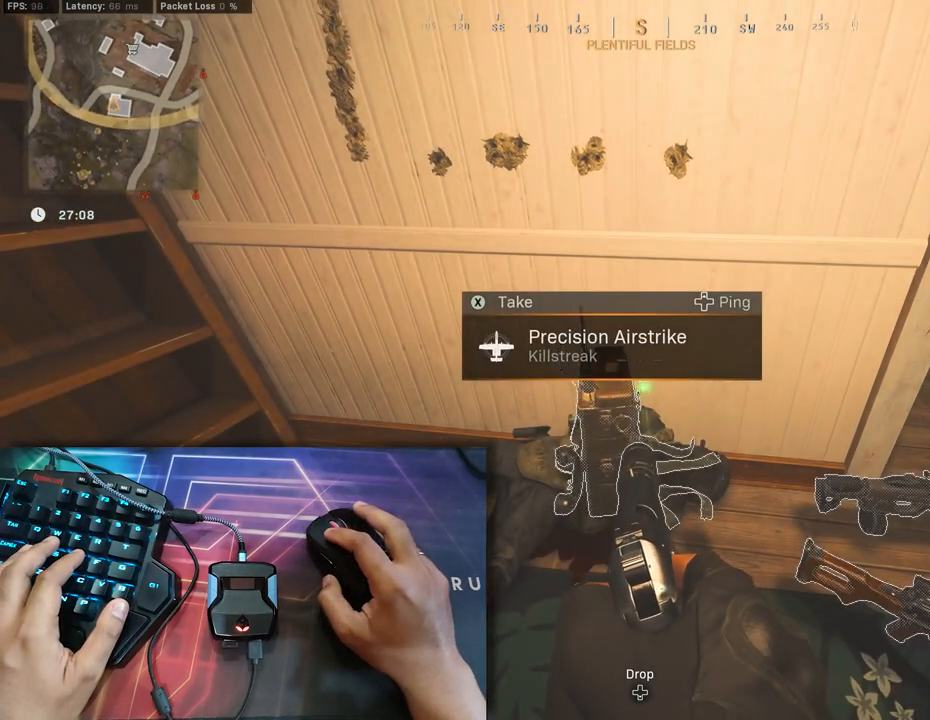
{"buttons": [], "left_stick": "up-left", "right_stick": "up", "events": [[217, "X", "down"], [350, "X", "up"], [383, "left_stick", "up"], [383, "right_stick", "up"], [483, "left_stick", "up-left"]]}
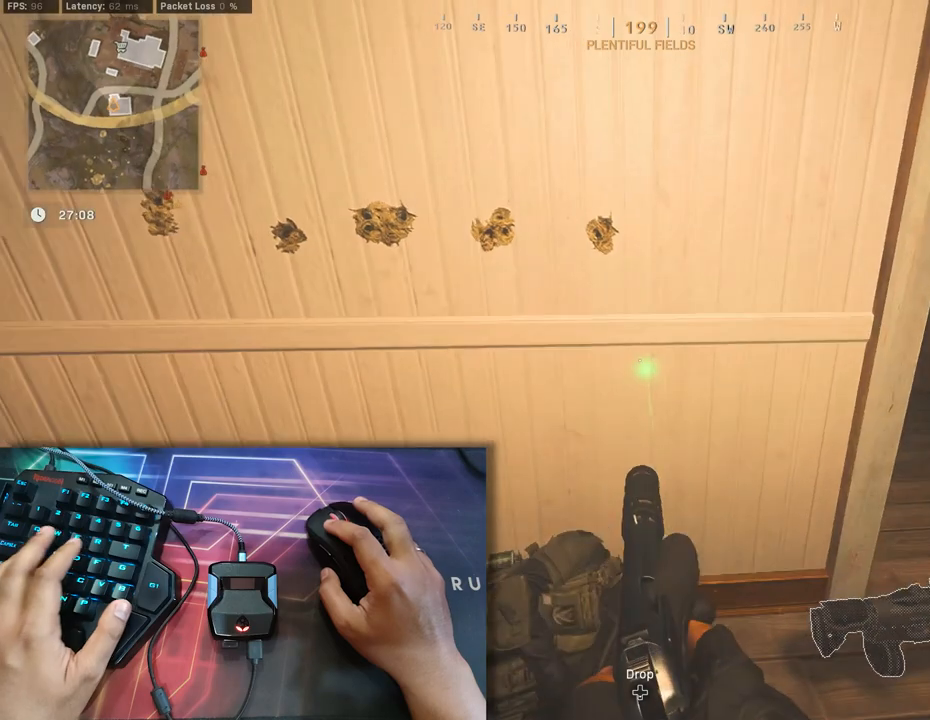
{"buttons": [], "left_stick": "down-left", "right_stick": "center", "events": [[50, "left_stick", "left"], [100, "left_stick", "center"], [100, "right_stick", "center"], [250, "left_stick", "down"], [350, "right_stick", "left"], [450, "left_stick", "down-left"], [467, "right_stick", "center"]]}
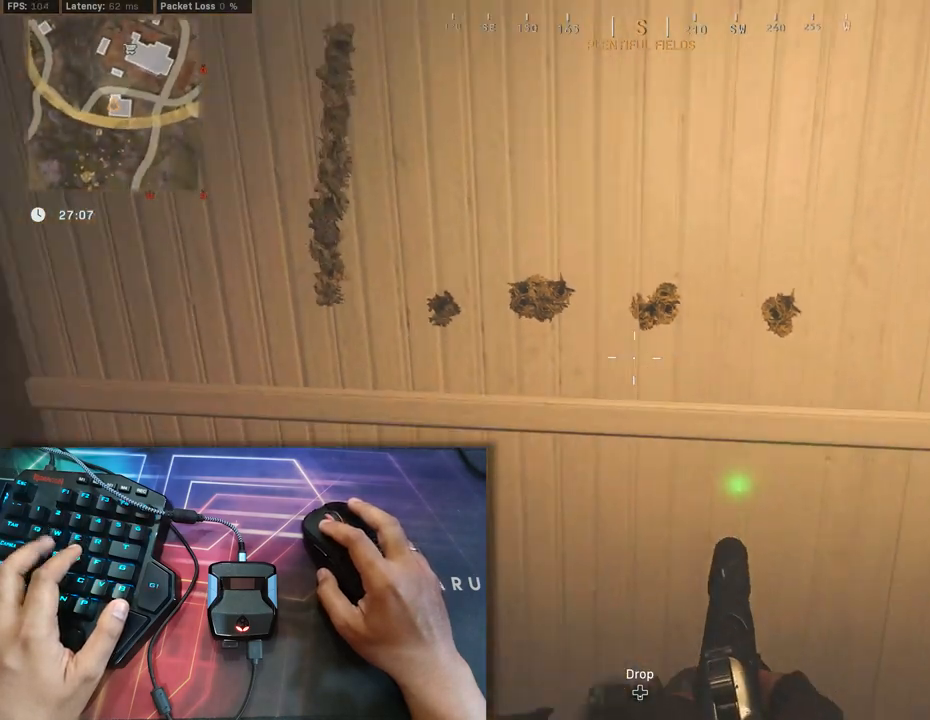
{"buttons": [], "left_stick": "center", "right_stick": "up", "events": [[133, "left_stick", "center"], [233, "left_stick", "up"], [300, "right_stick", "up-right"], [350, "left_stick", "center"], [383, "right_stick", "center"], [500, "right_stick", "up"]]}
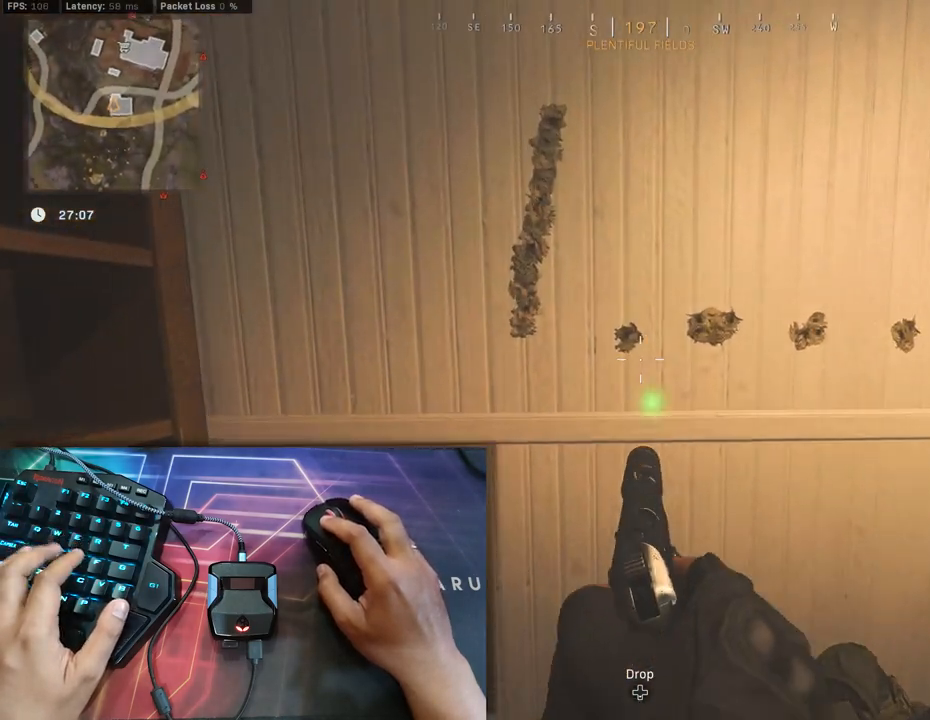
{"buttons": [], "left_stick": "right", "right_stick": "center", "events": [[83, "right_stick", "center"], [267, "left_stick", "right"]]}
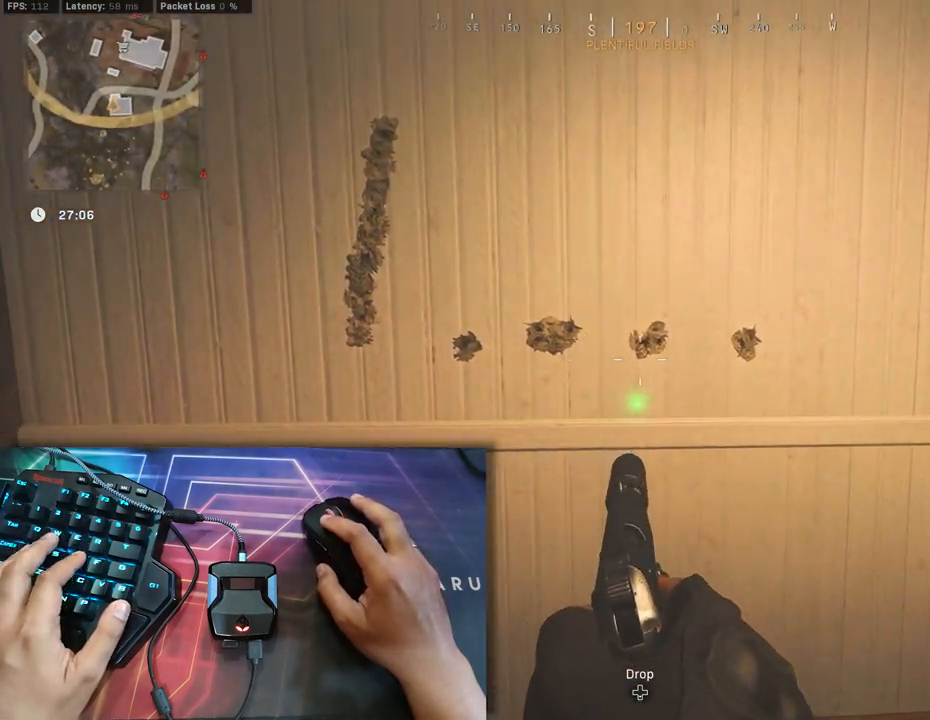
{"buttons": [], "left_stick": "left", "right_stick": "center", "events": [[83, "left_stick", "center"], [267, "left_stick", "left"]]}
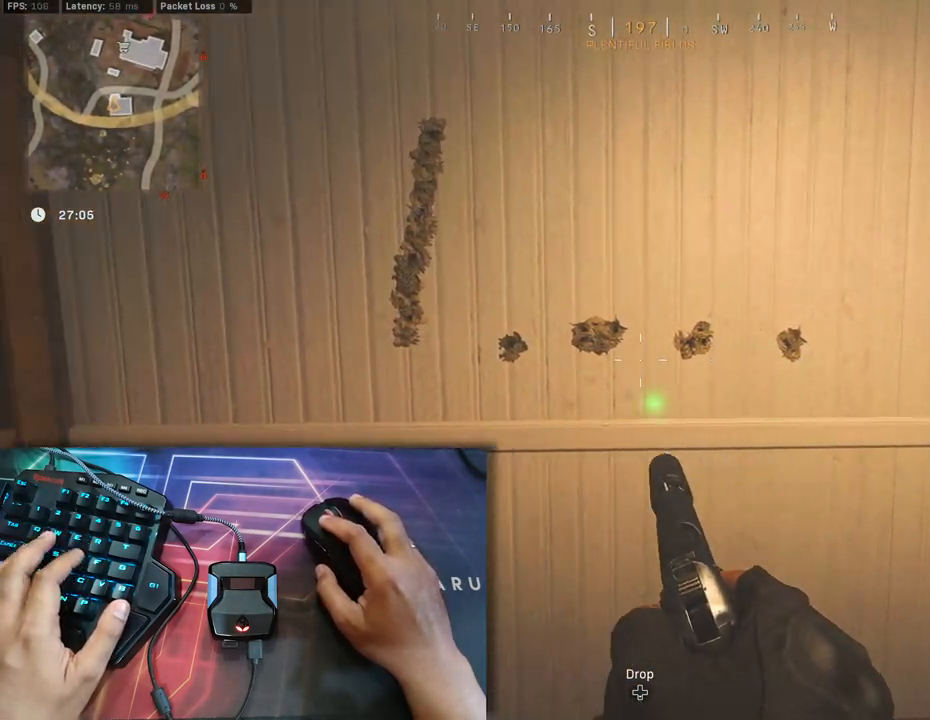
{"buttons": [], "left_stick": "center", "right_stick": "center", "events": [[50, "right_stick", "left"], [67, "left_stick", "center"], [117, "right_stick", "center"], [150, "left_stick", "right"], [400, "right_stick", "right"], [450, "left_stick", "center"], [467, "right_stick", "center"]]}
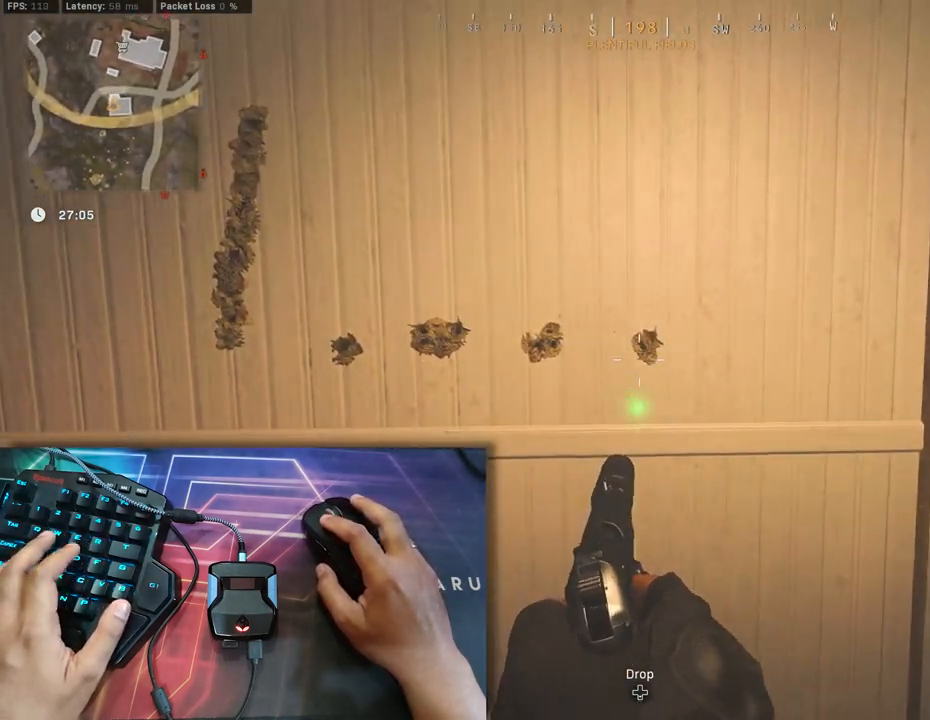
{"buttons": [], "left_stick": "left", "right_stick": "center", "events": [[100, "left_stick", "left"]]}
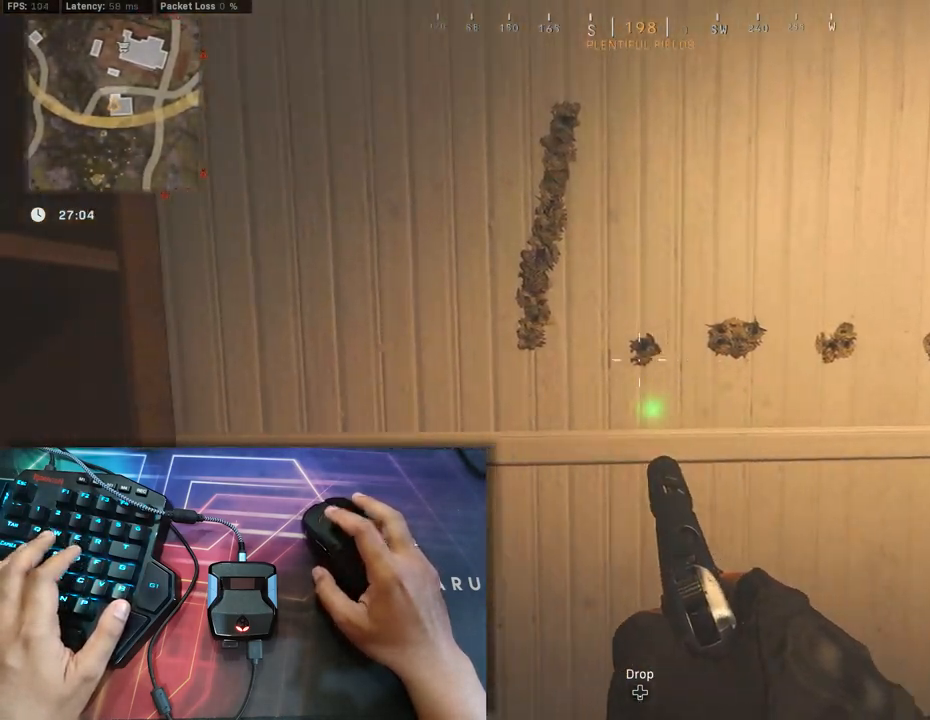
{"buttons": [], "left_stick": "center", "right_stick": "center", "events": [[33, "left_stick", "center"]]}
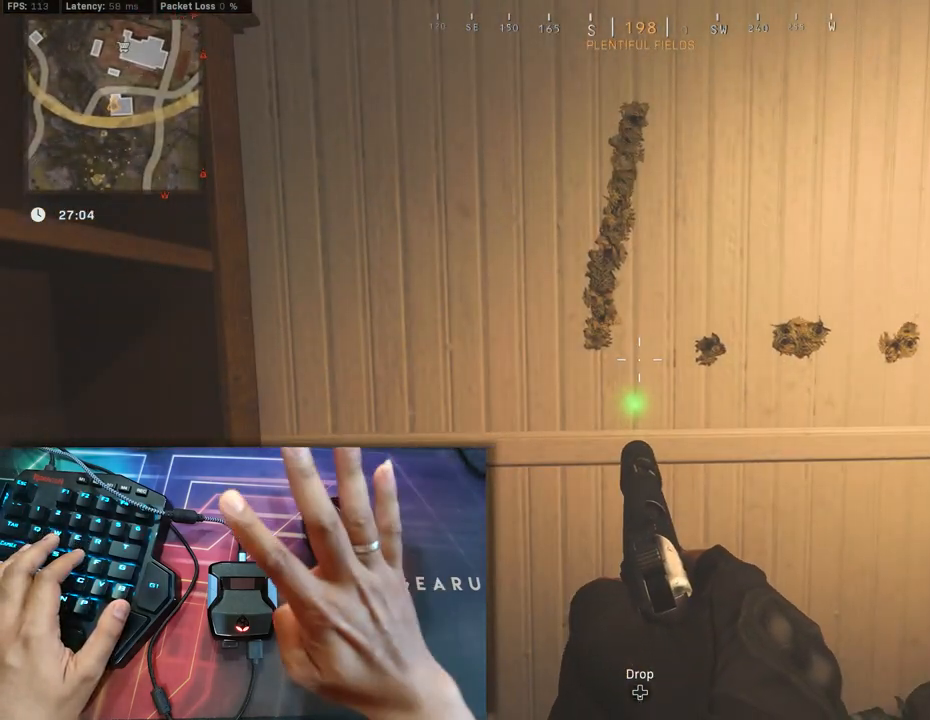
{"buttons": [], "left_stick": "center", "right_stick": "center", "events": []}
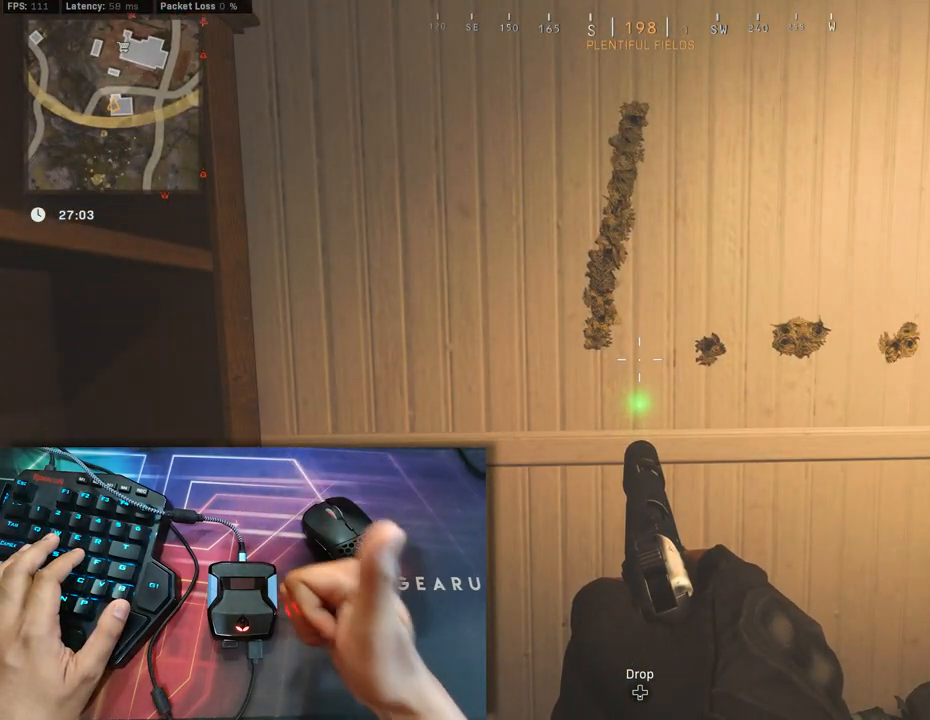
{"buttons": [], "left_stick": "center", "right_stick": "center", "events": []}
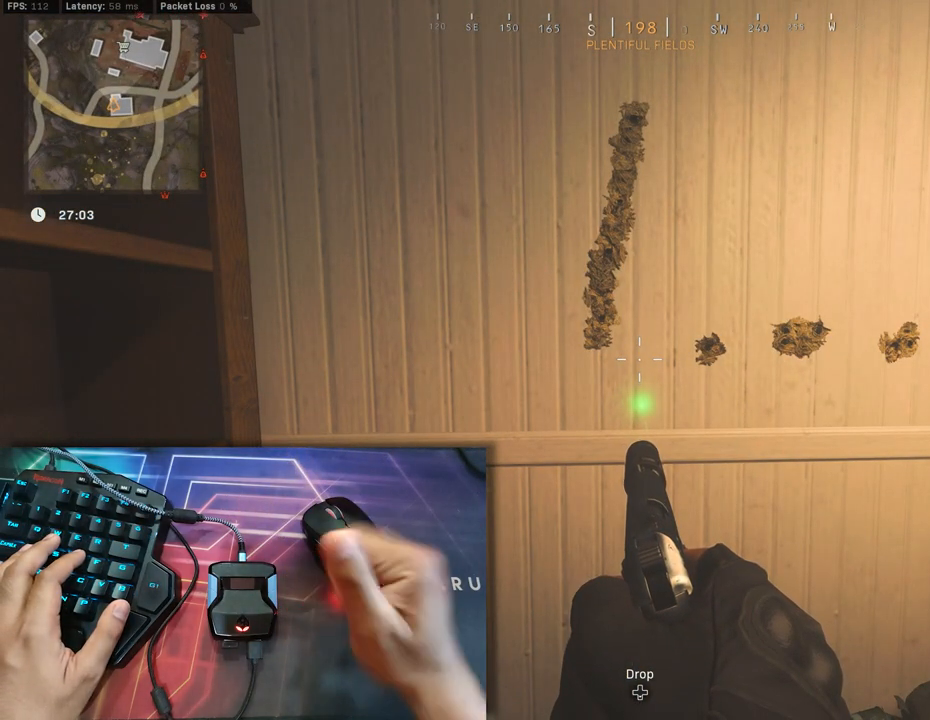
{"buttons": [], "left_stick": "center", "right_stick": "center", "events": [[250, "left_stick", "right"], [433, "left_stick", "center"]]}
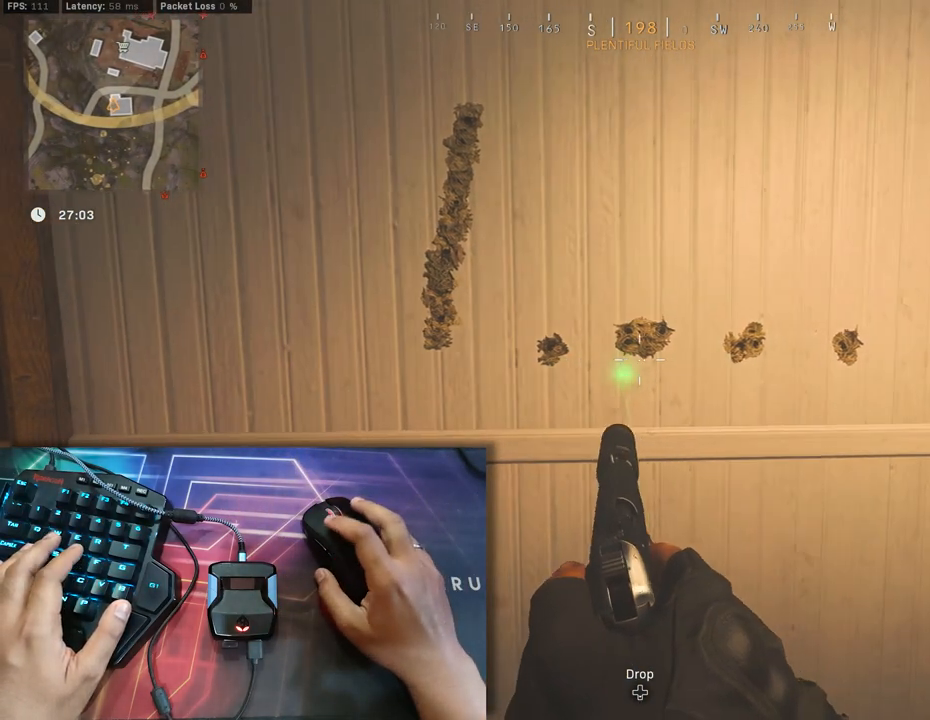
{"buttons": [], "left_stick": "center", "right_stick": "center", "events": [[117, "left_stick", "left"], [300, "left_stick", "center"]]}
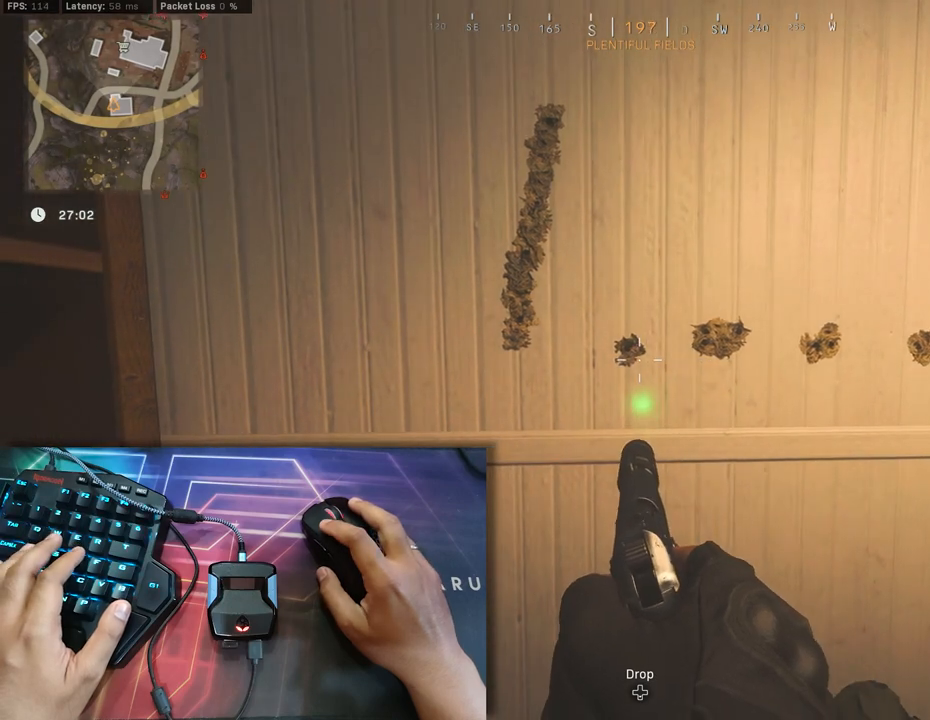
{"buttons": [], "left_stick": "center", "right_stick": "center", "events": []}
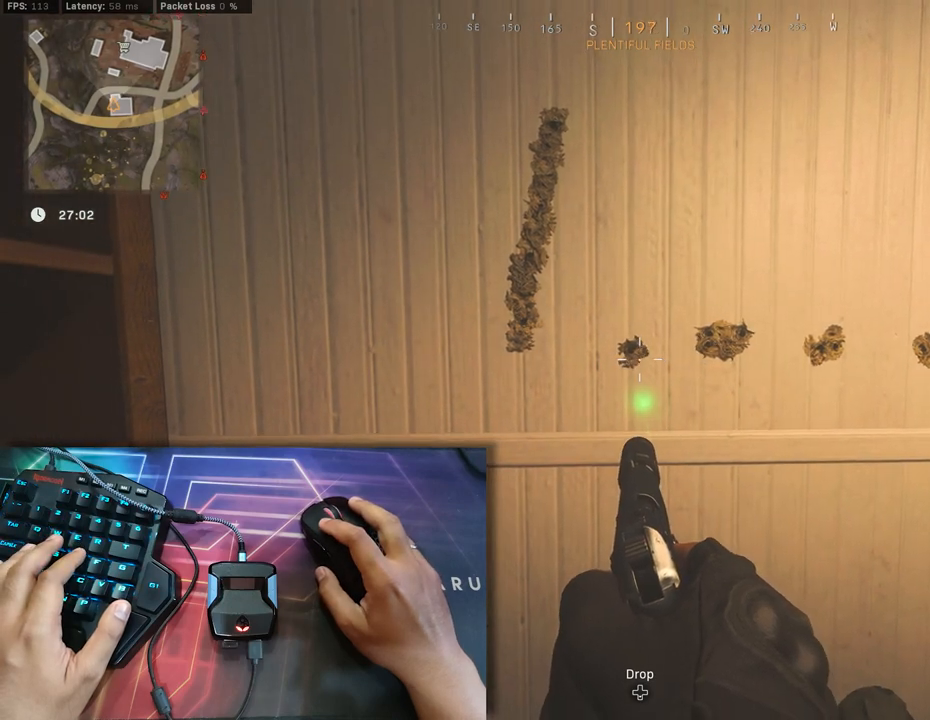
{"buttons": [], "left_stick": "center", "right_stick": "center", "events": []}
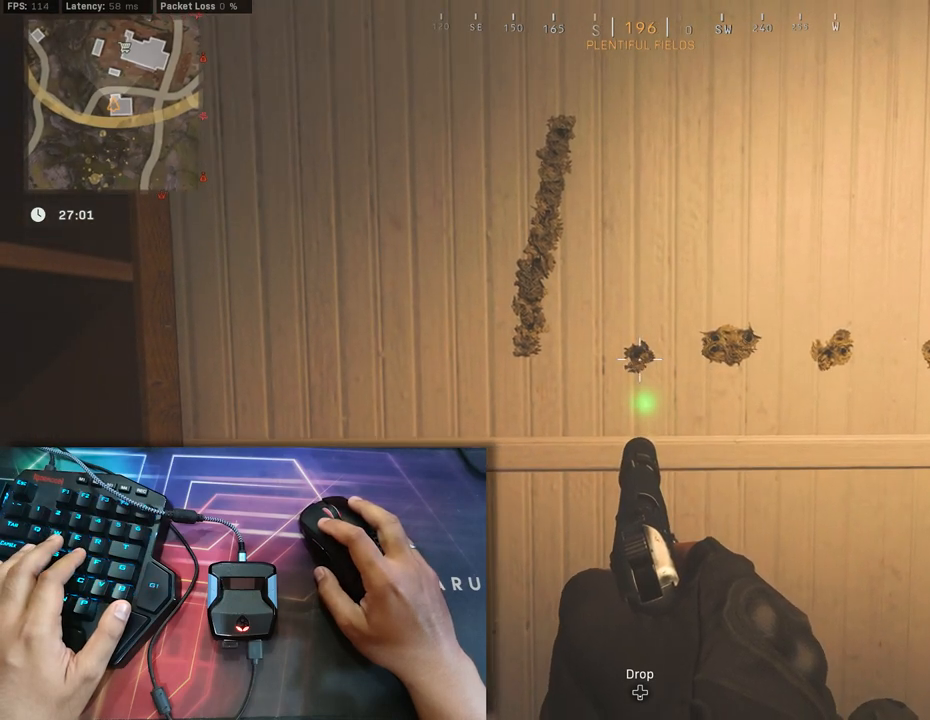
{"buttons": [], "left_stick": "right", "right_stick": "down", "events": [[450, "left_stick", "right"], [500, "right_stick", "down"]]}
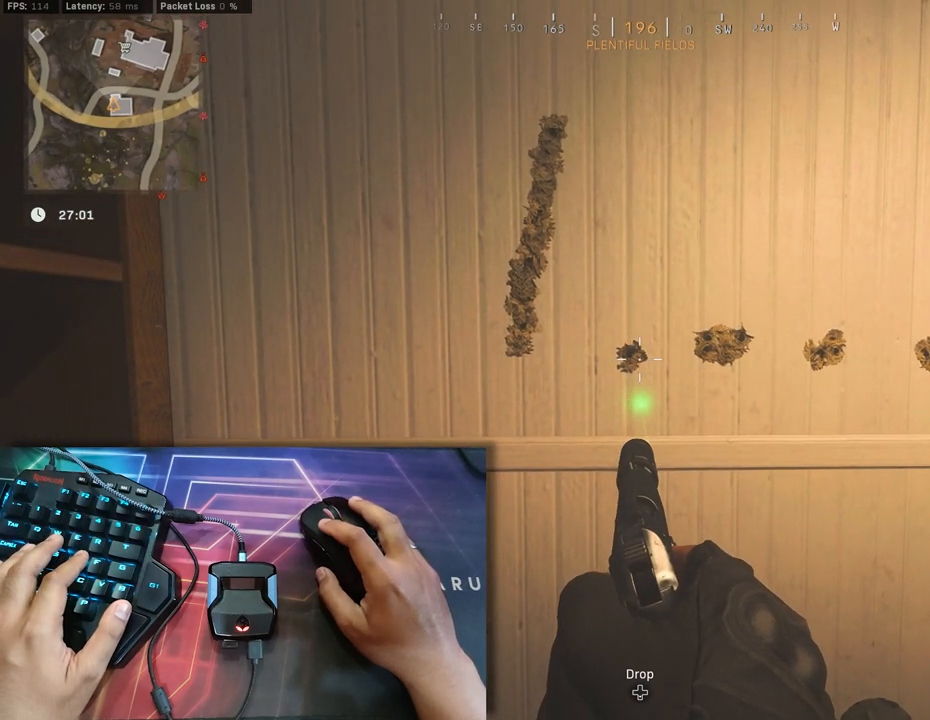
{"buttons": [], "left_stick": "center", "right_stick": "center", "events": [[167, "right_stick", "center"], [217, "left_stick", "center"], [283, "right_stick", "up"], [383, "right_stick", "center"], [433, "right_stick", "up"], [500, "right_stick", "center"]]}
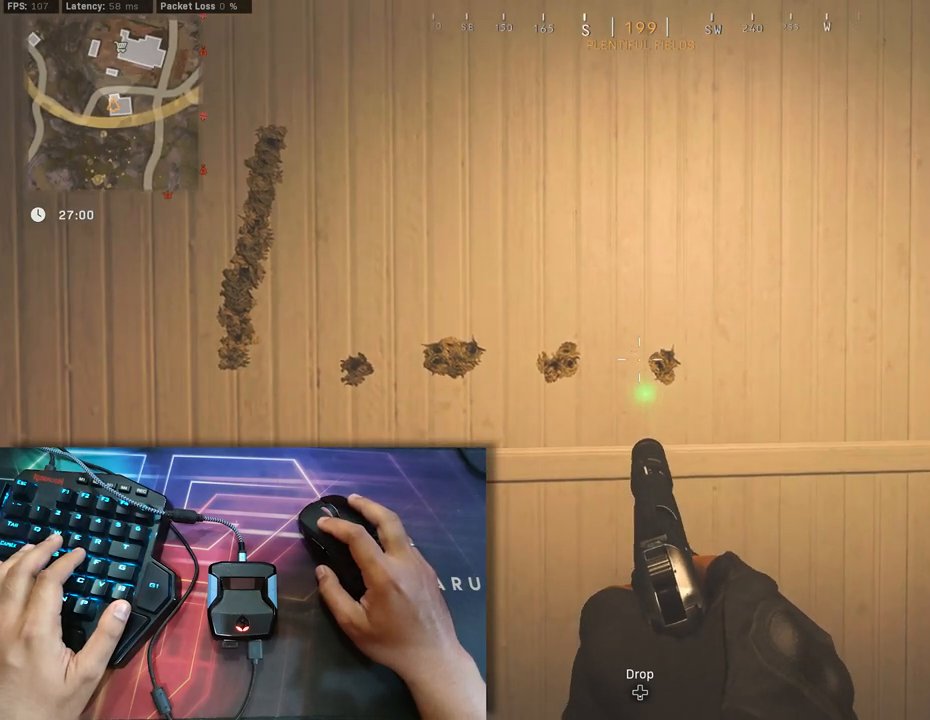
{"buttons": [], "left_stick": "right", "right_stick": "center", "events": [[417, "left_stick", "right"]]}
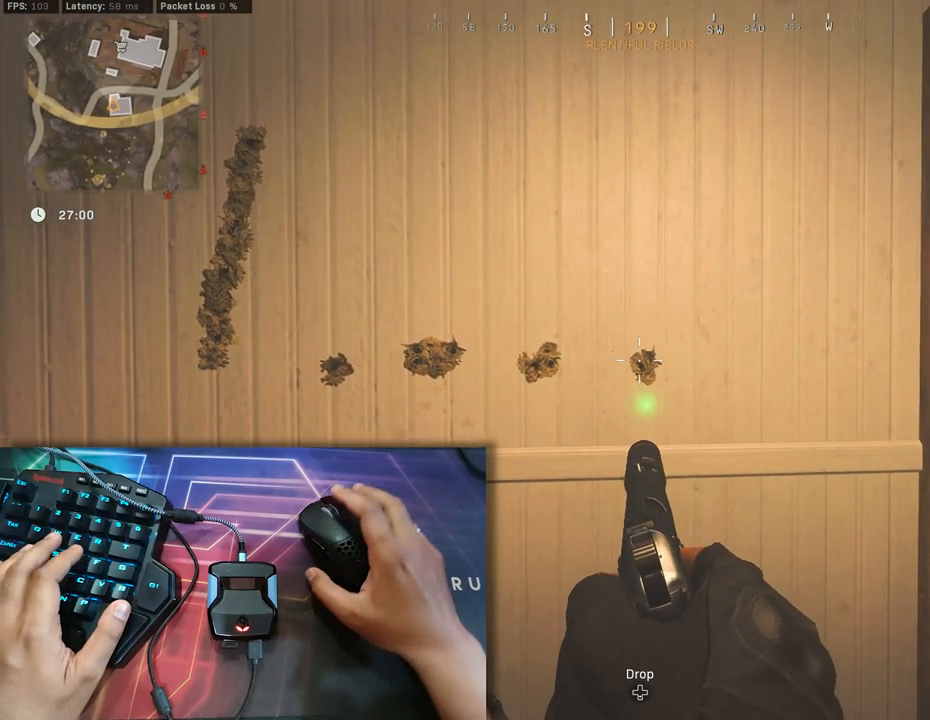
{"buttons": [], "left_stick": "center", "right_stick": "center", "events": [[50, "left_stick", "center"]]}
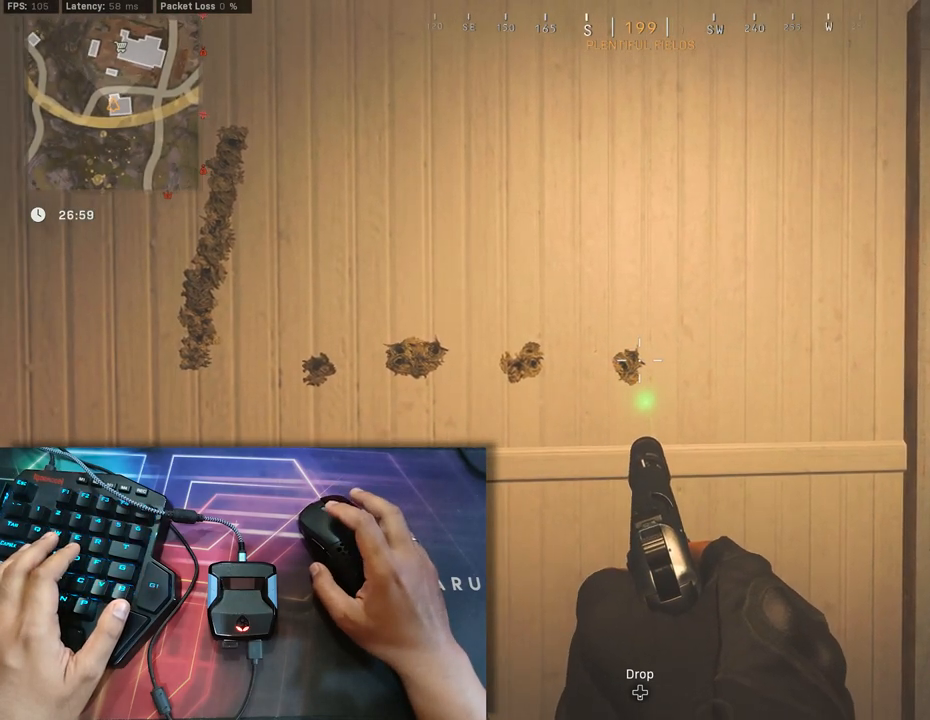
{"buttons": [], "left_stick": "center", "right_stick": "center", "events": [[250, "left_stick", "left"], [383, "left_stick", "center"]]}
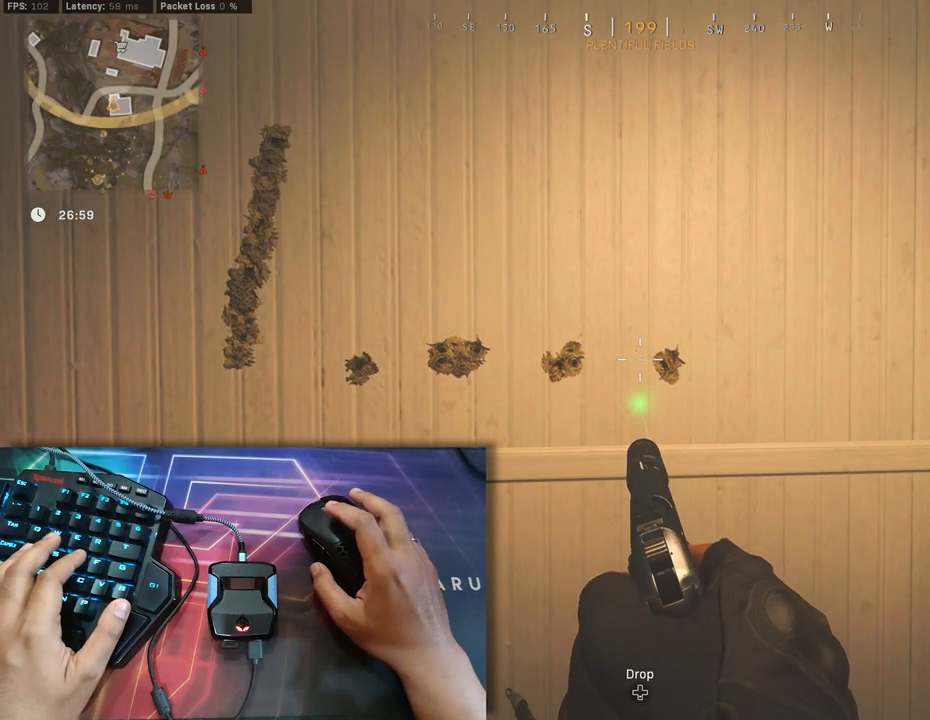
{"buttons": [], "left_stick": "center", "right_stick": "center", "events": [[117, "left_stick", "right"], [250, "left_stick", "center"]]}
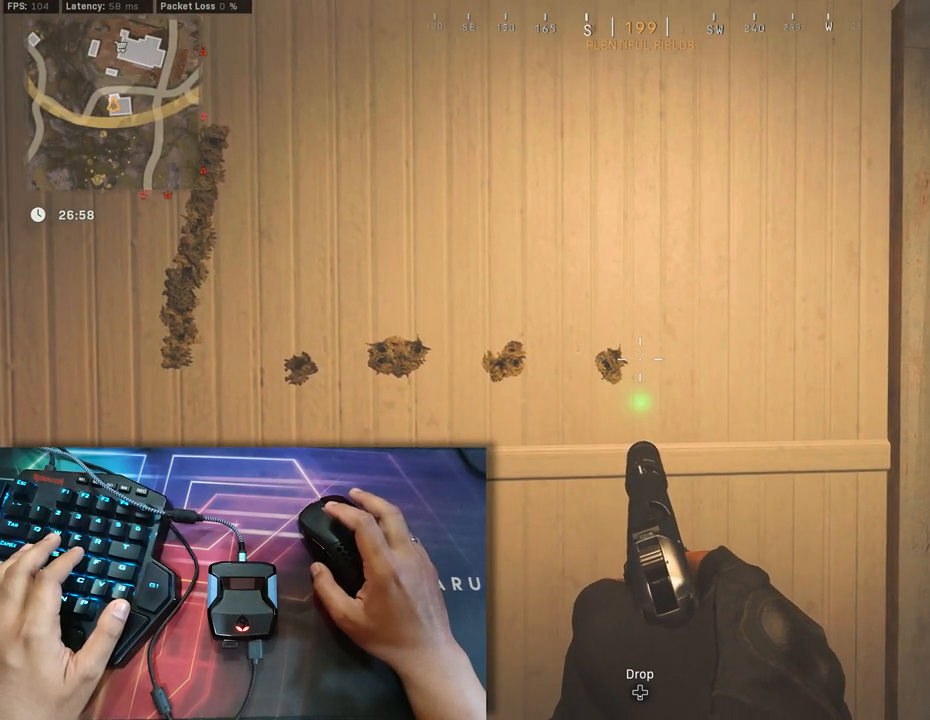
{"buttons": [], "left_stick": "center", "right_stick": "center", "events": []}
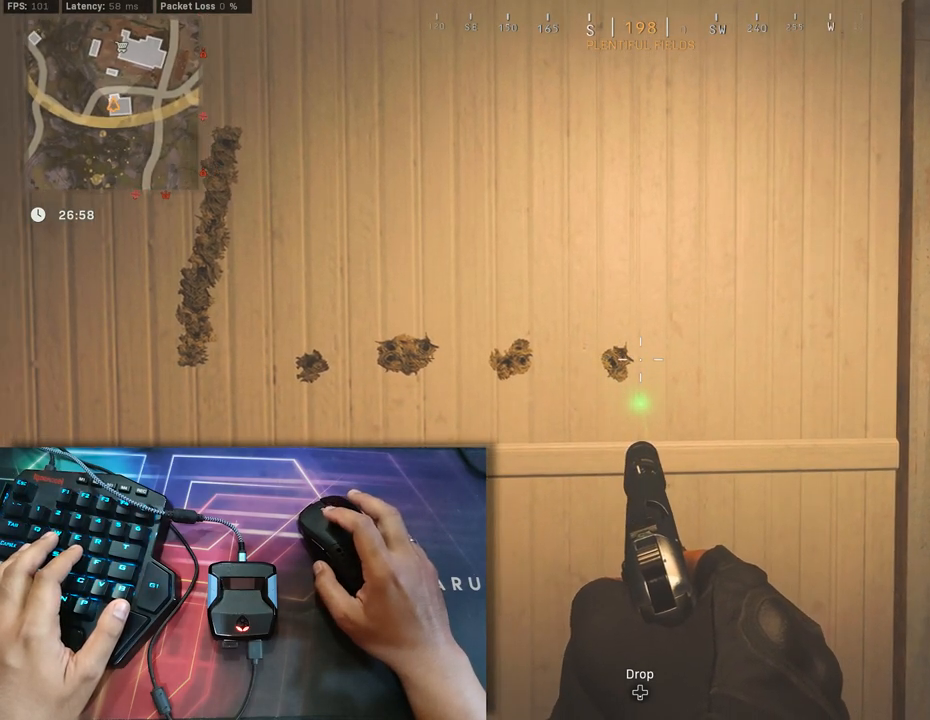
{"buttons": [], "left_stick": "center", "right_stick": "center", "events": []}